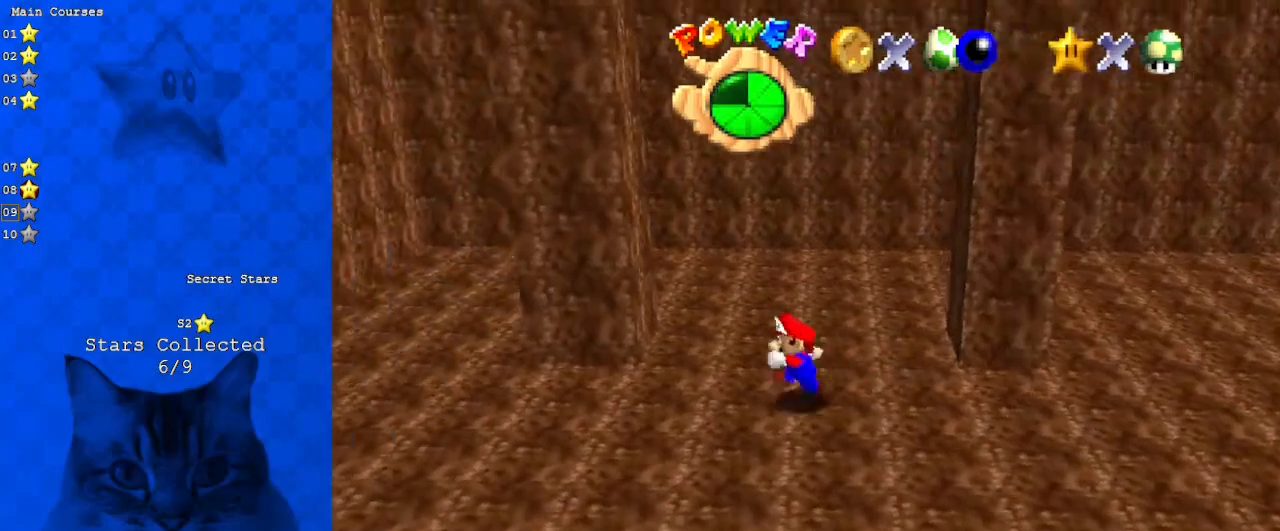
Gameplay with keyboard; each line is a JSON object with the keys held at the frame after it. "events" lists presses ("down") and releases ("up") of "a", "c", "ctrl", "d", "down", "left", "return", "right", "s", "shift", "up", "w", "x" and "y" between this image and that frame as [ms after this image, input, new state], when the widget could be followed in between. No other keys are recorded. Mouse input is not recorded.
{"keys": ["left", "shift", "up", "y"], "events": [[133, "y", "down"], [167, "shift", "down"], [200, "up", "down"]]}
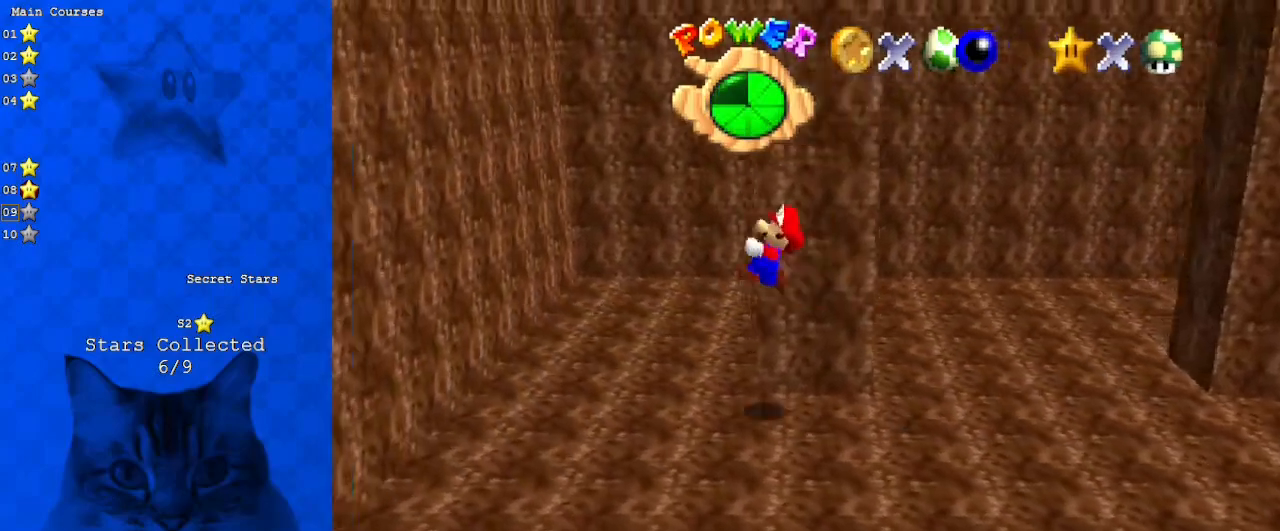
{"keys": ["right", "shift", "up"], "events": [[367, "shift", "up"], [367, "y", "up"], [467, "left", "up"], [467, "right", "down"], [467, "shift", "down"]]}
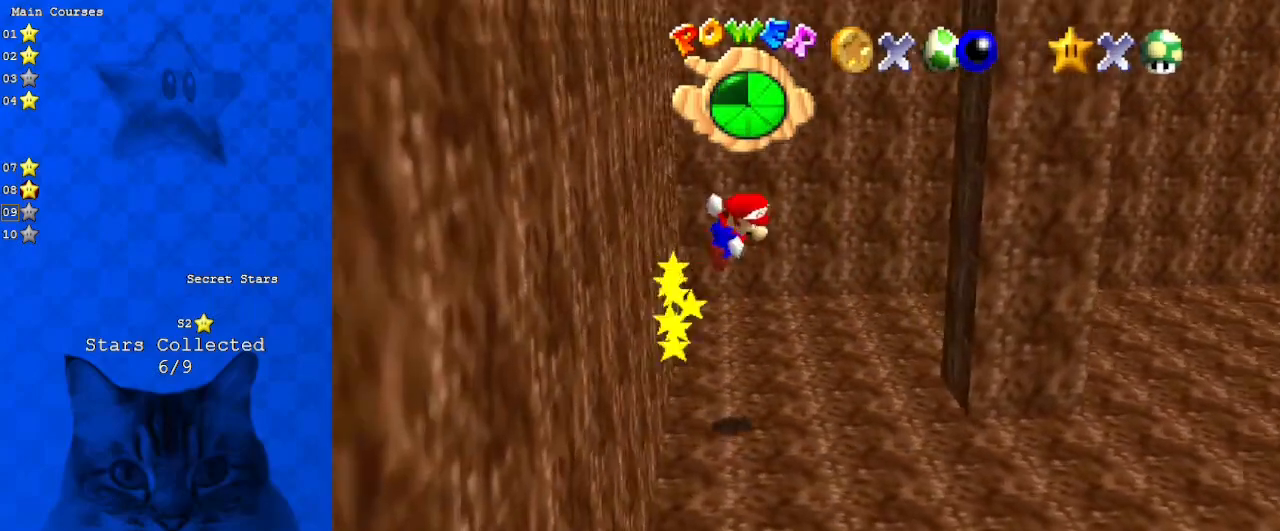
{"keys": ["left", "shift"], "events": [[367, "shift", "up"], [433, "up", "up"], [467, "shift", "down"], [500, "left", "down"], [500, "right", "up"]]}
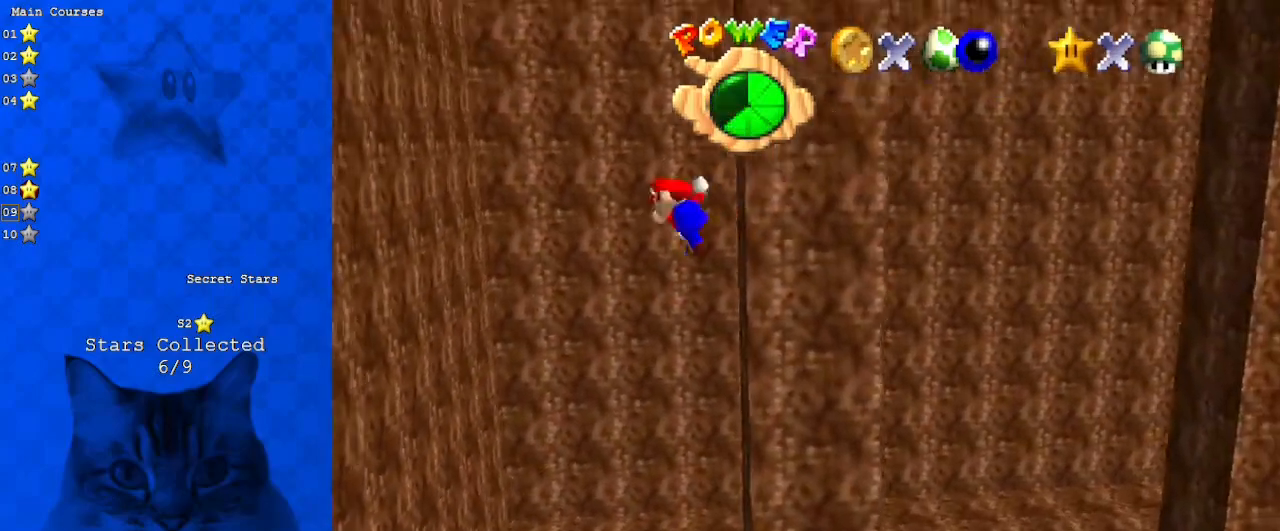
{"keys": ["left", "shift"], "events": [[400, "shift", "up"], [467, "shift", "down"]]}
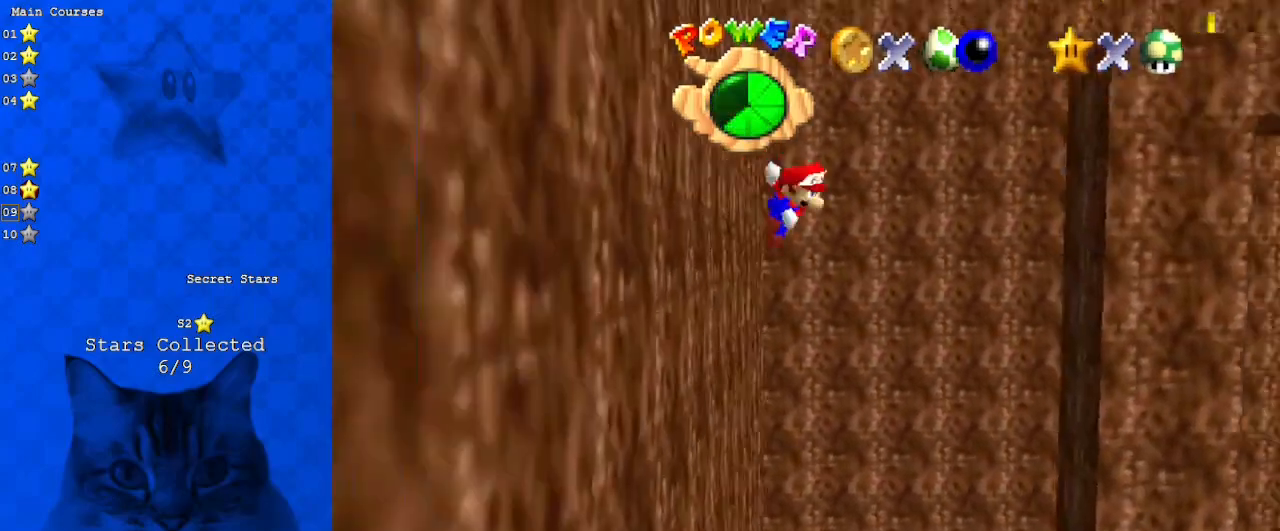
{"keys": ["right"], "events": [[33, "left", "up"], [33, "right", "down"], [200, "right", "up"], [300, "shift", "up"], [400, "right", "down"]]}
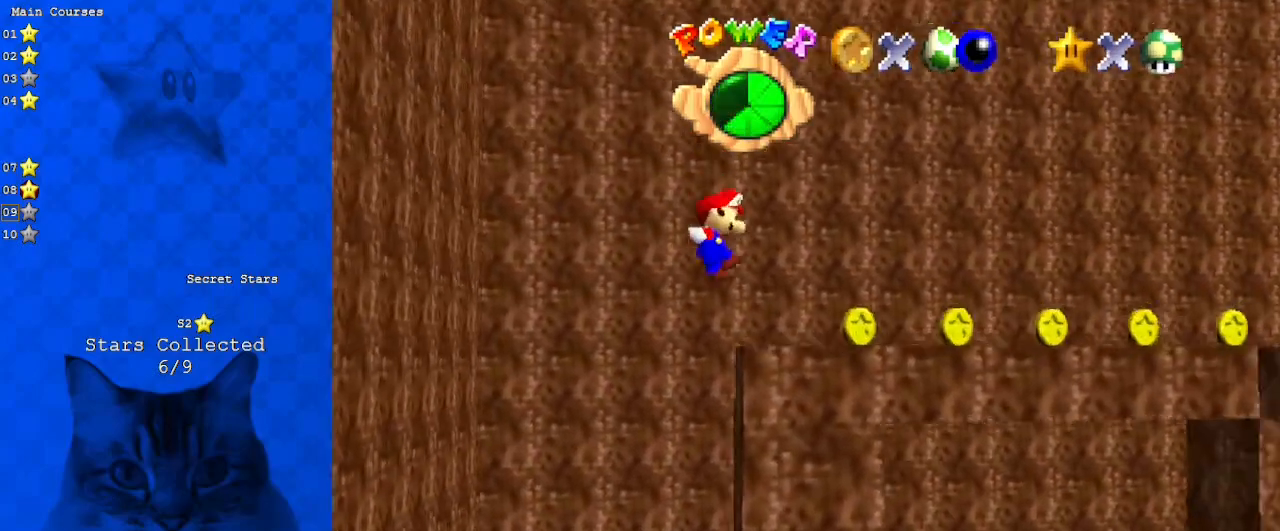
{"keys": ["right"], "events": []}
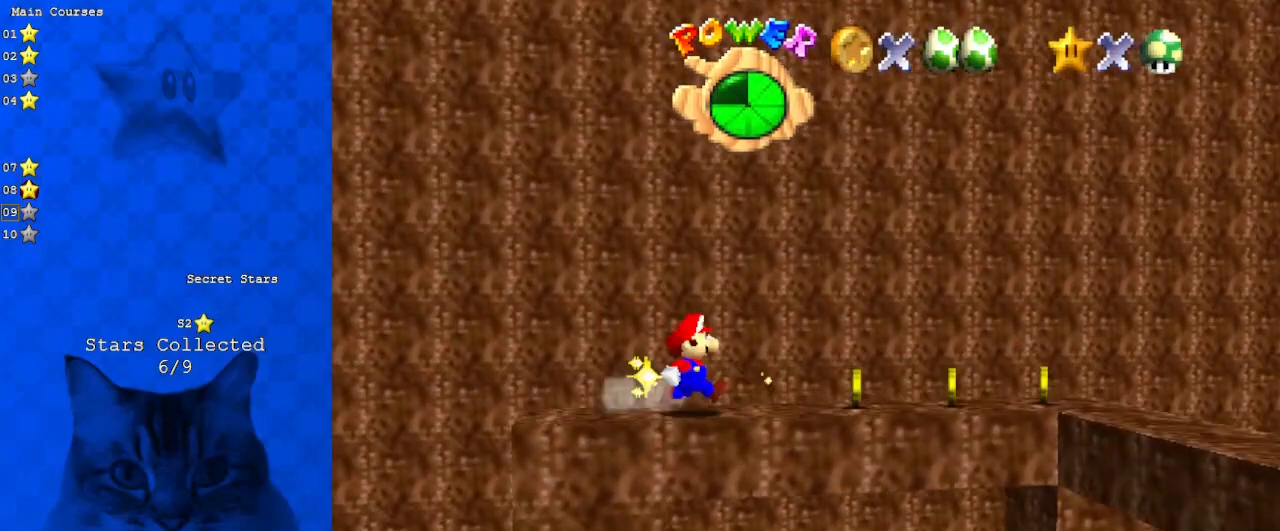
{"keys": ["a", "right"], "events": [[433, "a", "down"]]}
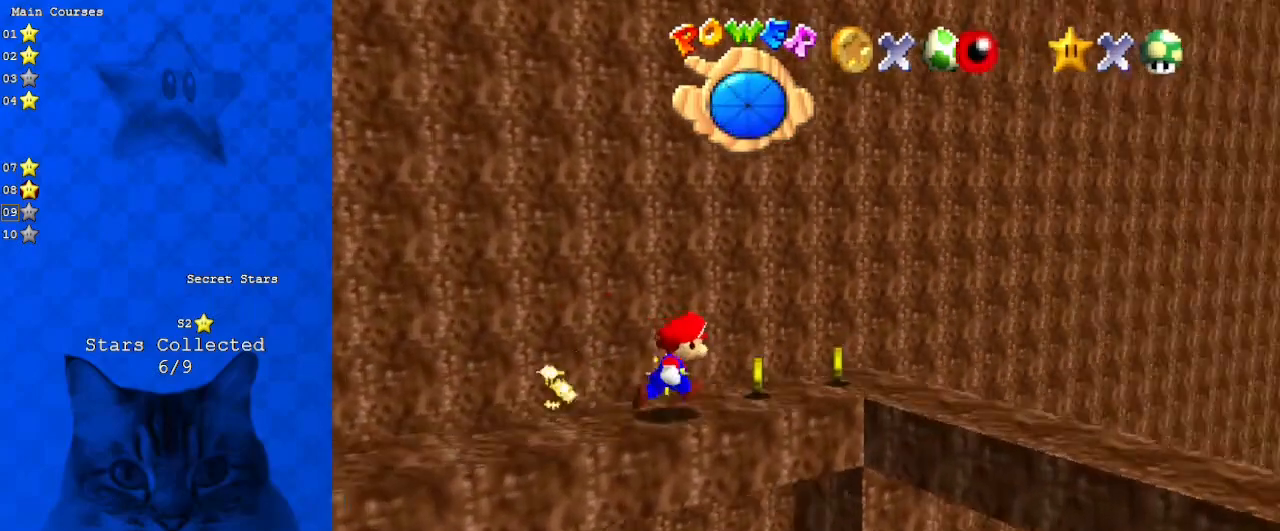
{"keys": ["a", "up"], "events": [[67, "a", "up"], [100, "right", "up"], [167, "a", "down"], [267, "up", "down"], [333, "a", "up"], [400, "a", "down"]]}
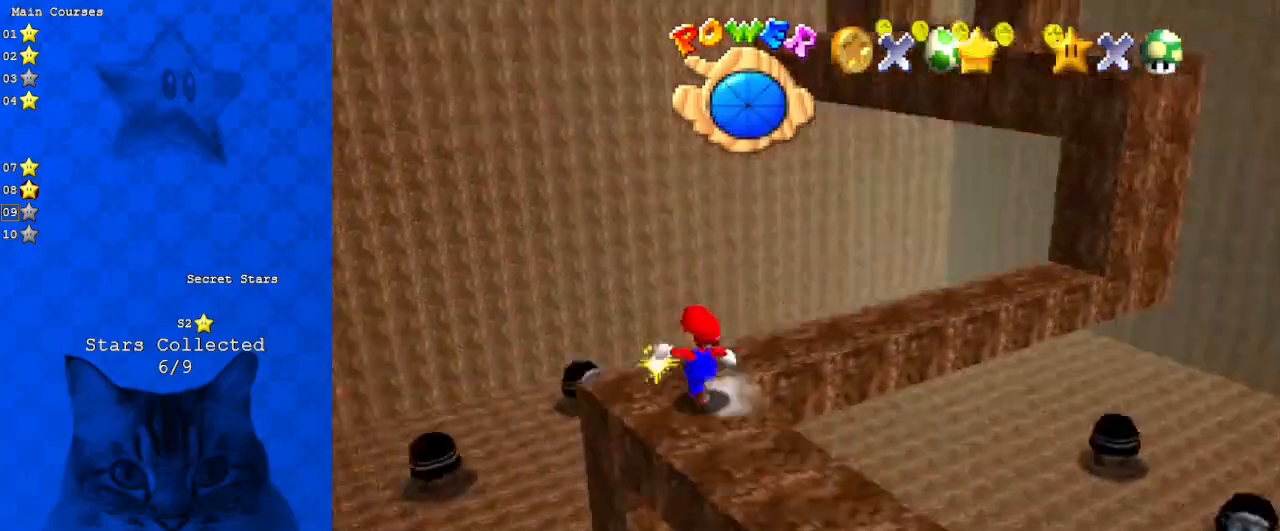
{"keys": ["right", "shift", "up"], "events": [[33, "right", "down"], [133, "a", "up"], [467, "shift", "down"]]}
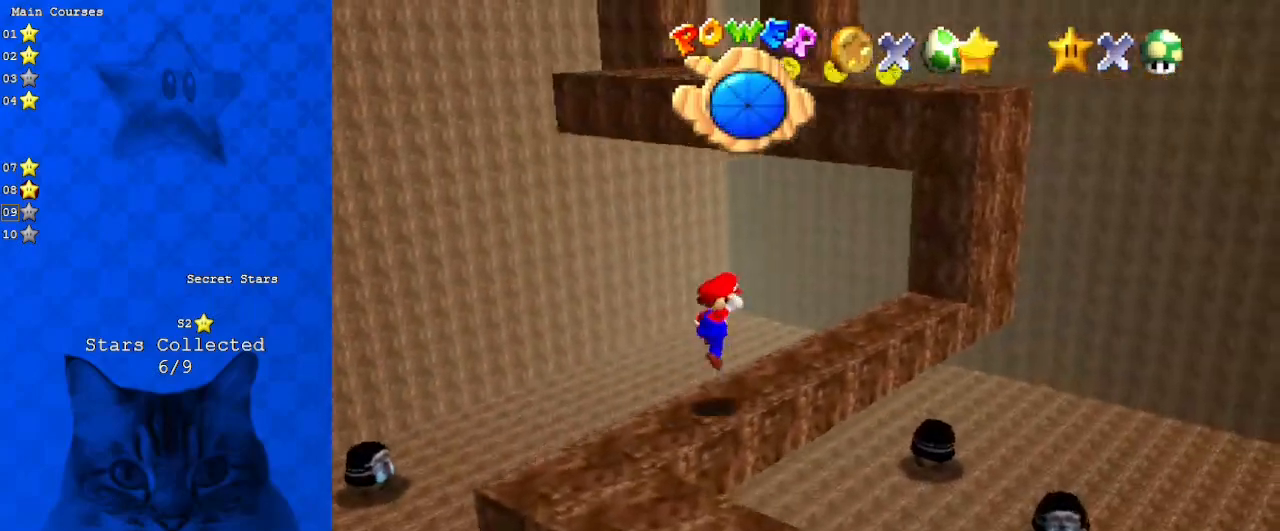
{"keys": ["right", "shift"], "events": [[33, "shift", "up"], [133, "up", "up"], [233, "d", "down"], [233, "up", "down"], [333, "d", "up"], [333, "up", "up"], [500, "shift", "down"]]}
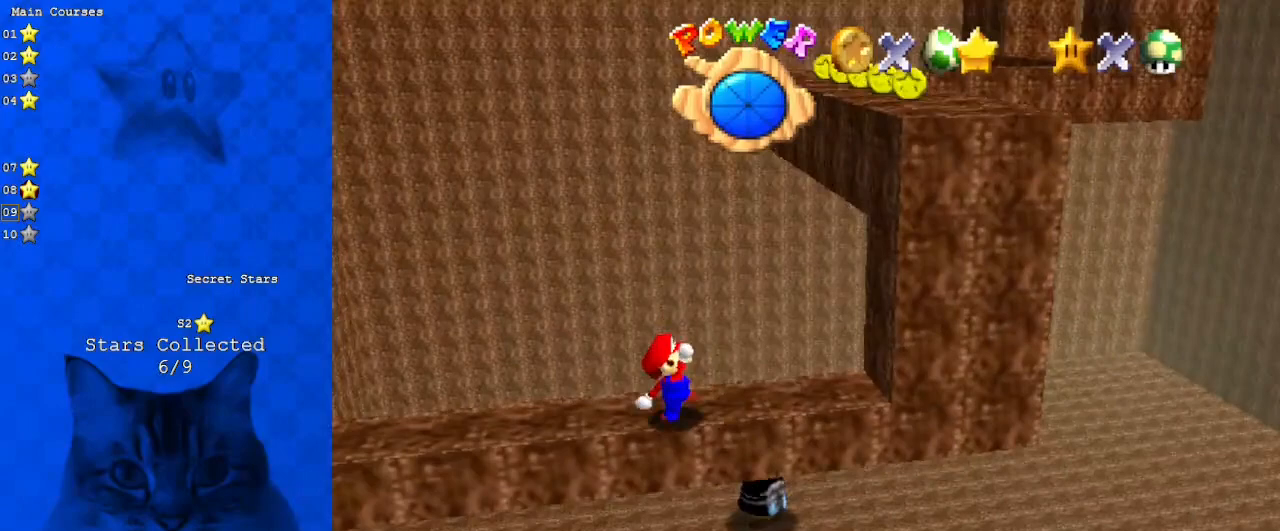
{"keys": ["shift"], "events": [[67, "right", "up"], [300, "left", "down"], [400, "left", "up"], [433, "right", "down"], [467, "right", "up"]]}
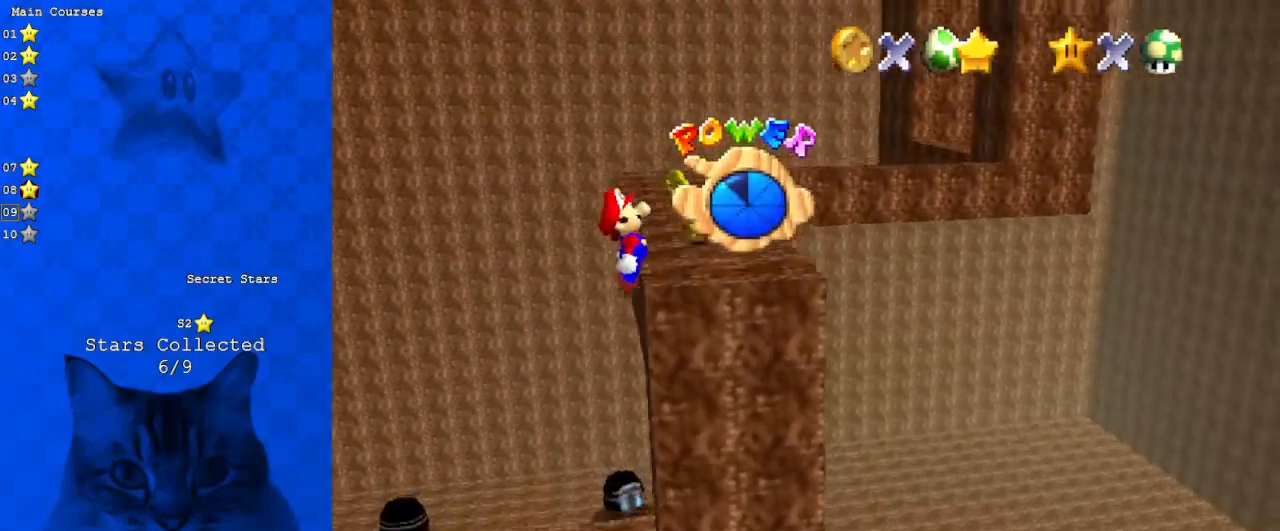
{"keys": ["a", "up"], "events": [[67, "shift", "up"], [200, "up", "down"], [500, "a", "down"]]}
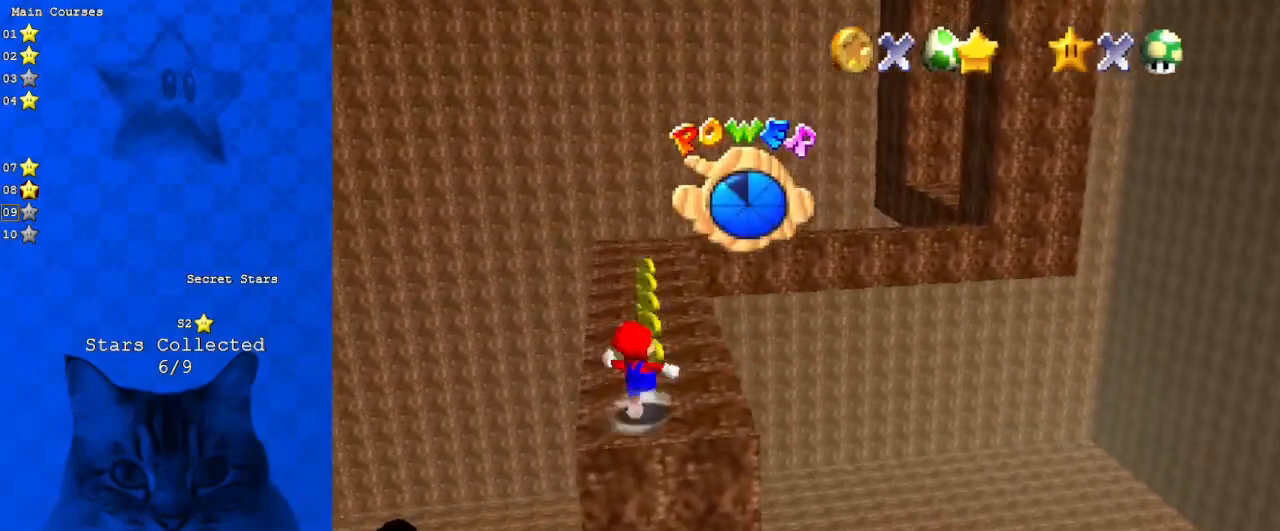
{"keys": ["left", "up"], "events": [[100, "left", "down"], [167, "a", "up"]]}
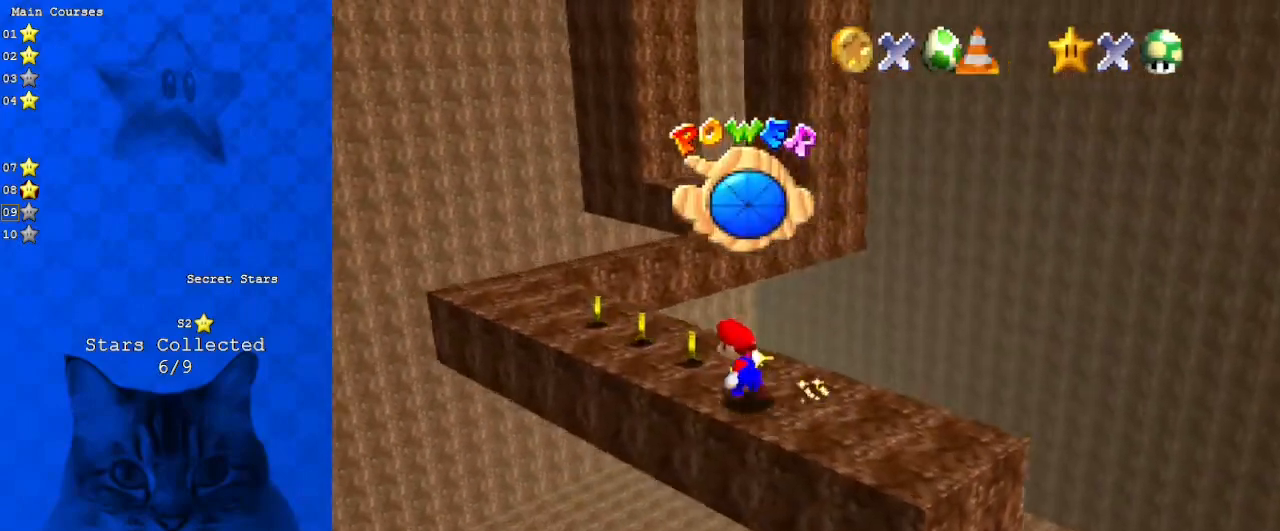
{"keys": ["left"], "events": [[200, "a", "down"], [333, "a", "up"], [333, "up", "up"]]}
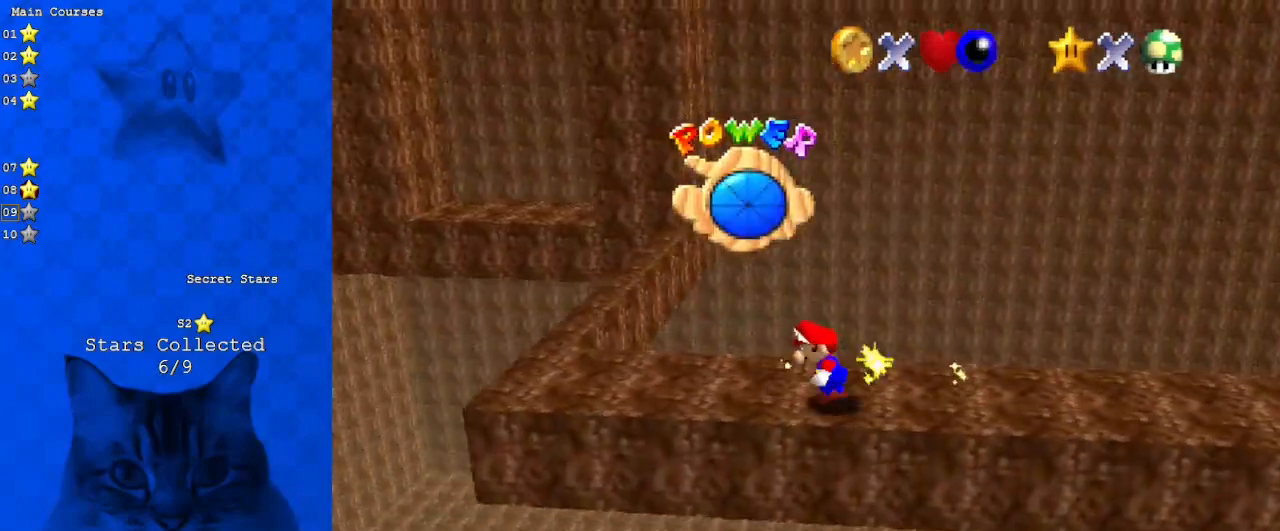
{"keys": ["left", "up"], "events": [[400, "up", "down"]]}
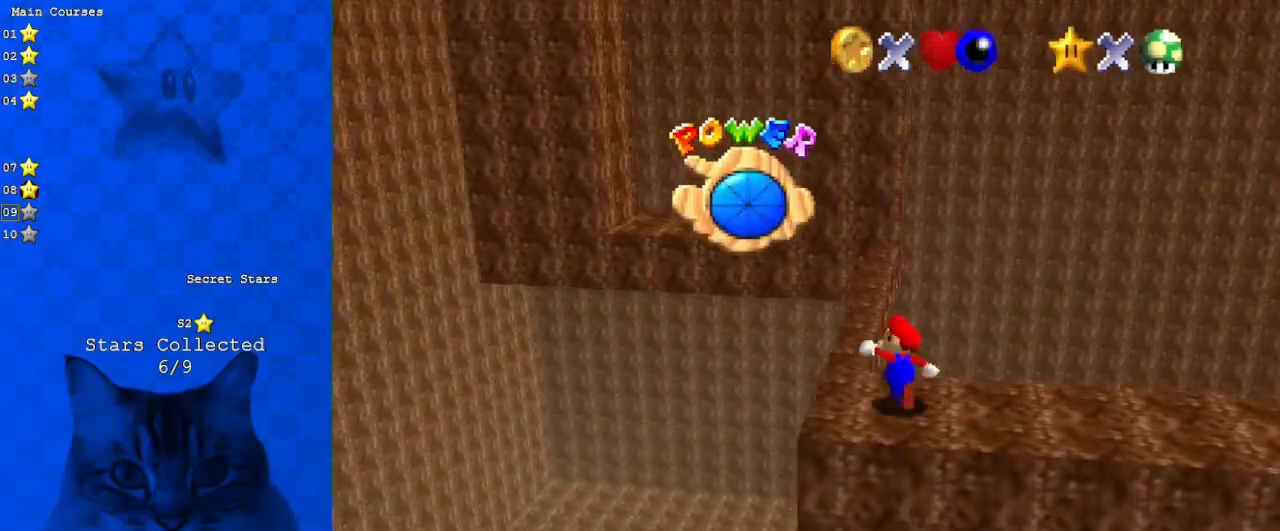
{"keys": ["left", "up"], "events": [[33, "left", "up"], [233, "shift", "down"], [367, "shift", "up"], [500, "left", "down"]]}
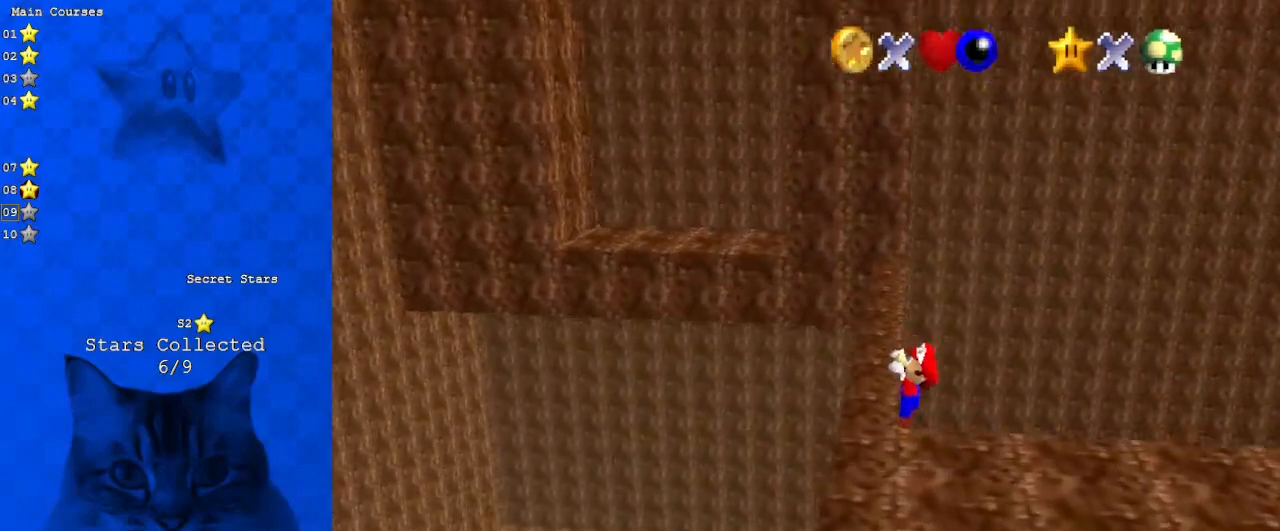
{"keys": ["shift", "up"], "events": [[167, "shift", "down"], [233, "left", "up"]]}
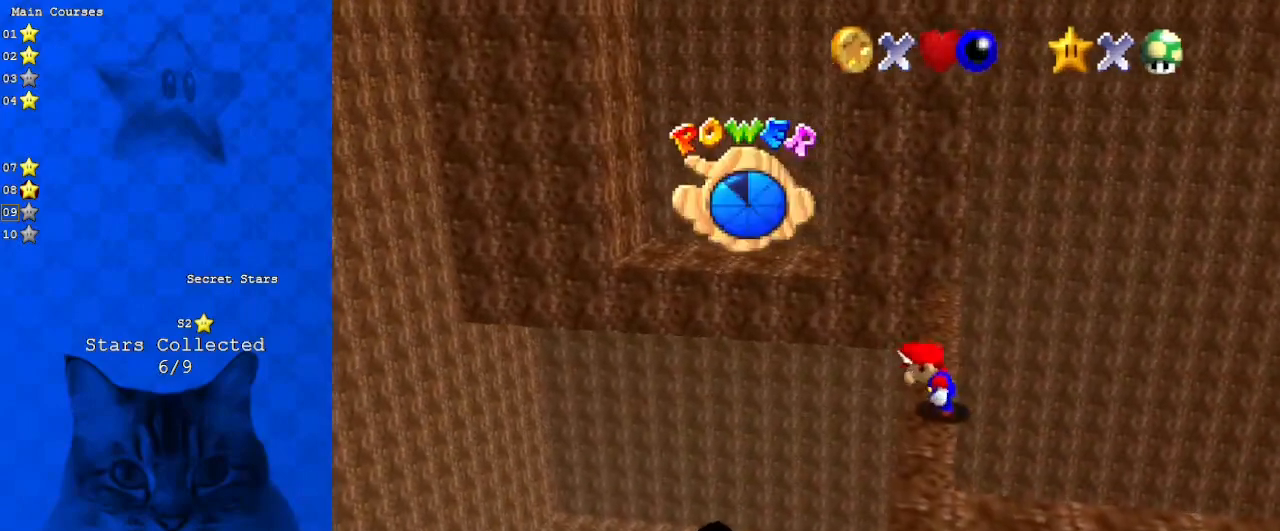
{"keys": ["left", "shift", "up"], "events": [[100, "shift", "up"], [333, "left", "down"], [467, "shift", "down"]]}
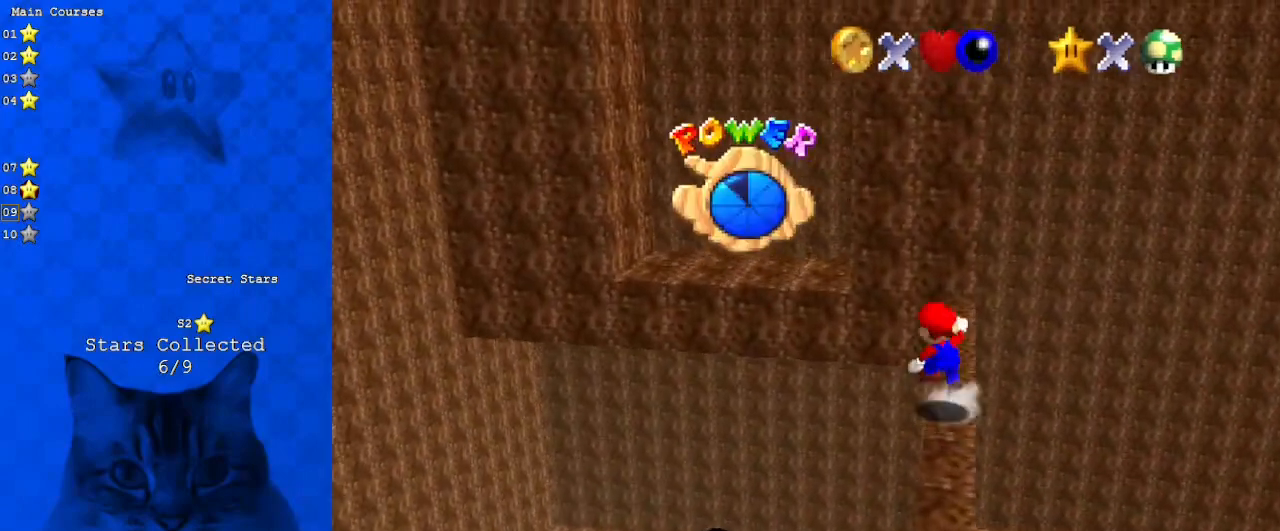
{"keys": ["right", "shift"], "events": [[267, "a", "down"], [400, "up", "up"], [433, "a", "up"], [433, "left", "up"], [500, "right", "down"]]}
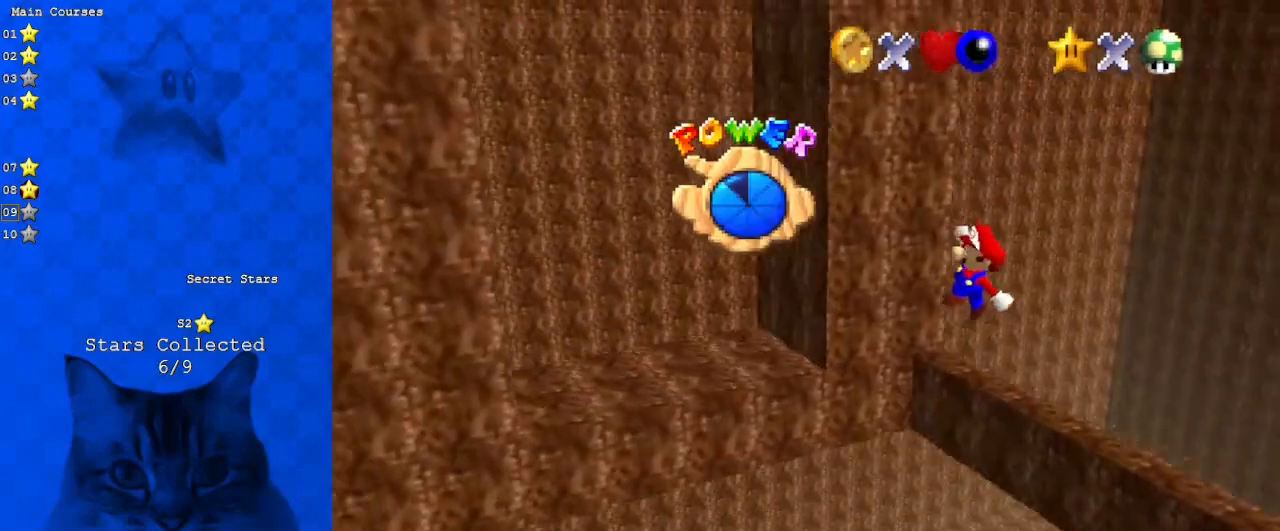
{"keys": ["d", "up"], "events": [[67, "left", "down"], [67, "right", "up"], [67, "up", "down"], [133, "ctrl", "down"], [367, "ctrl", "up"], [367, "shift", "up"], [400, "left", "up"], [467, "d", "down"]]}
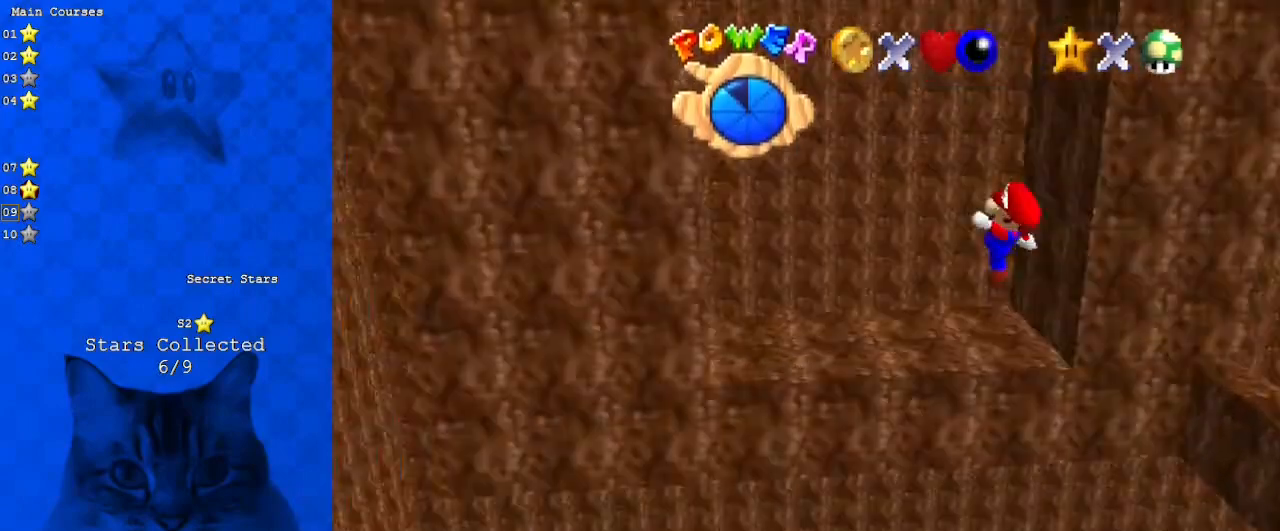
{"keys": ["right", "shift"], "events": [[100, "d", "up"], [100, "up", "up"], [133, "right", "down"], [367, "shift", "down"]]}
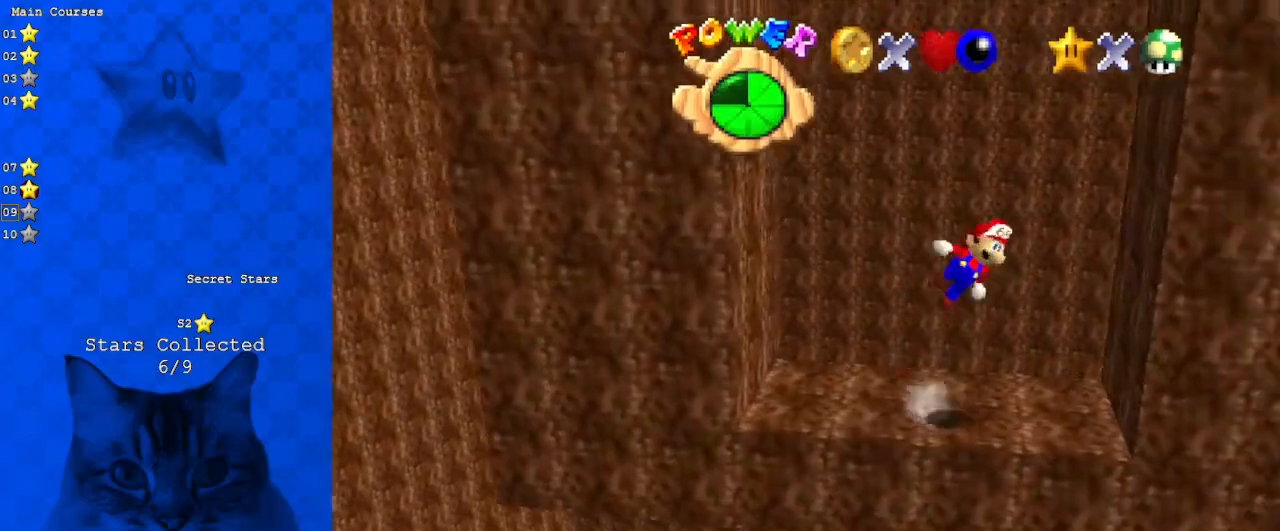
{"keys": ["right"], "events": [[200, "up", "down"], [333, "up", "up"], [400, "shift", "up"]]}
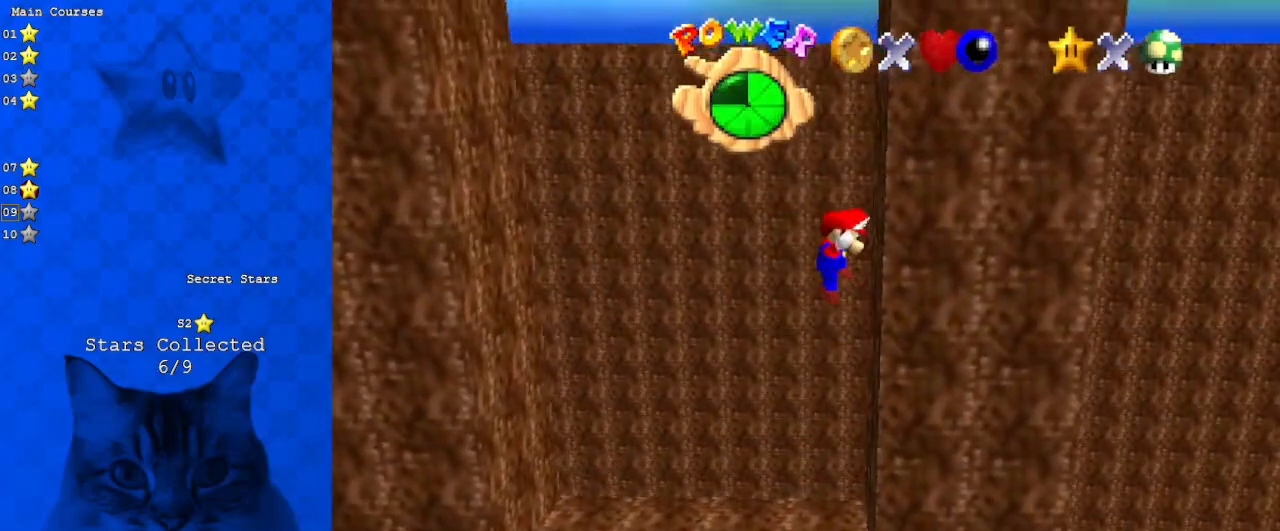
{"keys": ["left"], "events": [[33, "left", "down"], [33, "right", "up"], [33, "shift", "down"], [500, "shift", "up"]]}
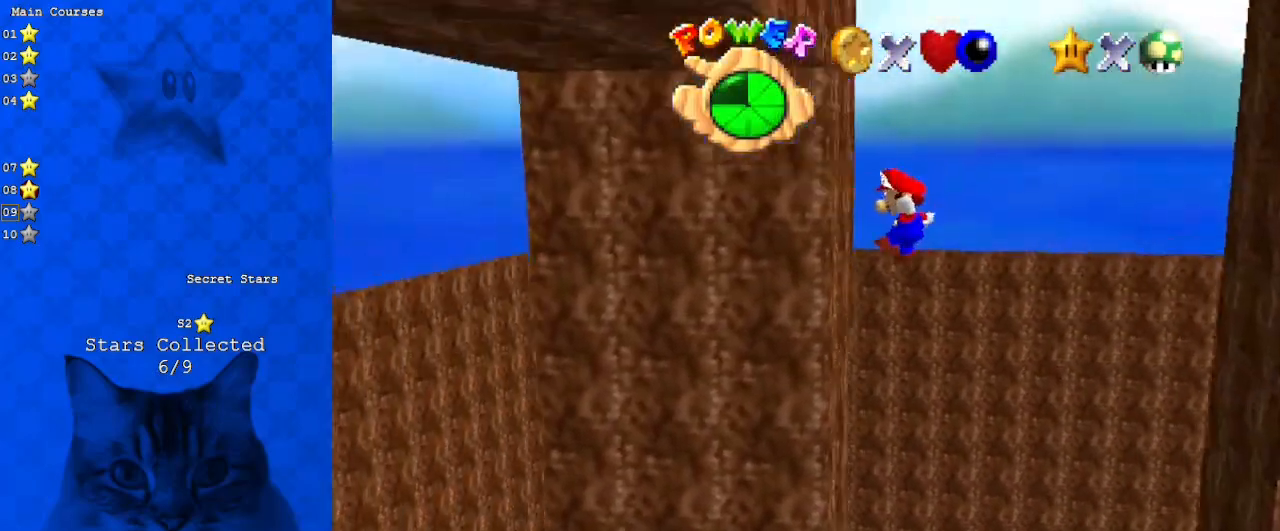
{"keys": ["left"], "events": [[67, "shift", "down"], [133, "left", "up"], [133, "right", "down"], [367, "right", "up"], [400, "left", "down"], [400, "shift", "up"]]}
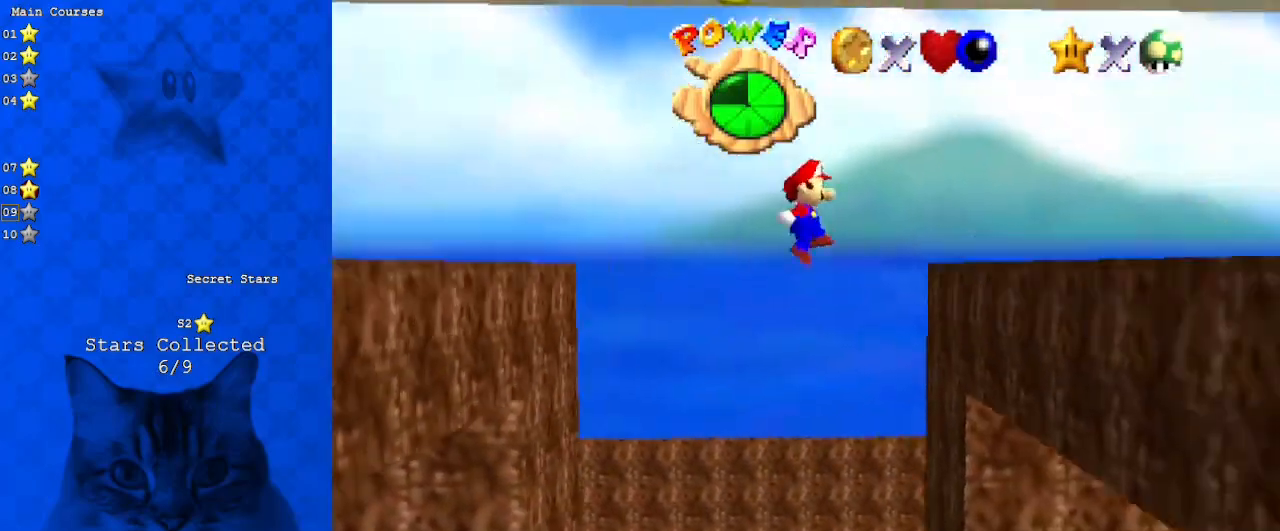
{"keys": ["left", "shift"], "events": [[233, "left", "up"], [233, "right", "down"], [433, "left", "down"], [433, "right", "up"], [433, "shift", "down"]]}